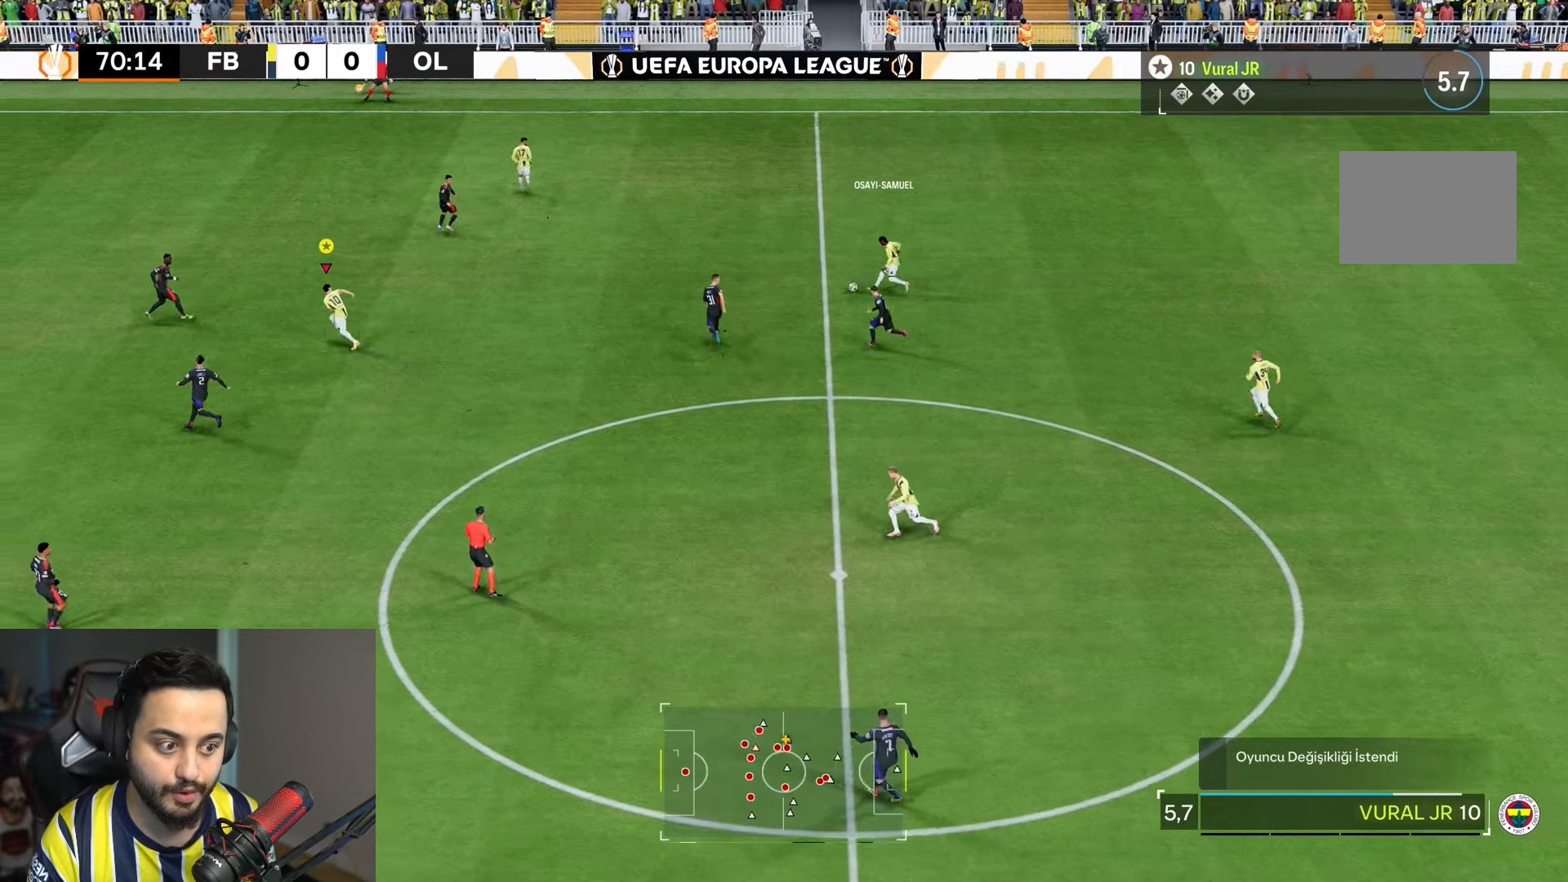
Gameplay with a controller (PlayStation layout); each line is a JSON object with the inputs held at the frame after it. "events" lists button and stick changes between this image and that frame as [ms after this image, input, new state], when the widget could be followed in between. Not read: L3 R3.
{"buttons": ["R2"], "left_stick": "down", "right_stick": "center", "events": [[33, "left_stick", "left"], [200, "left_stick", "down-right"], [417, "left_stick", "down"]]}
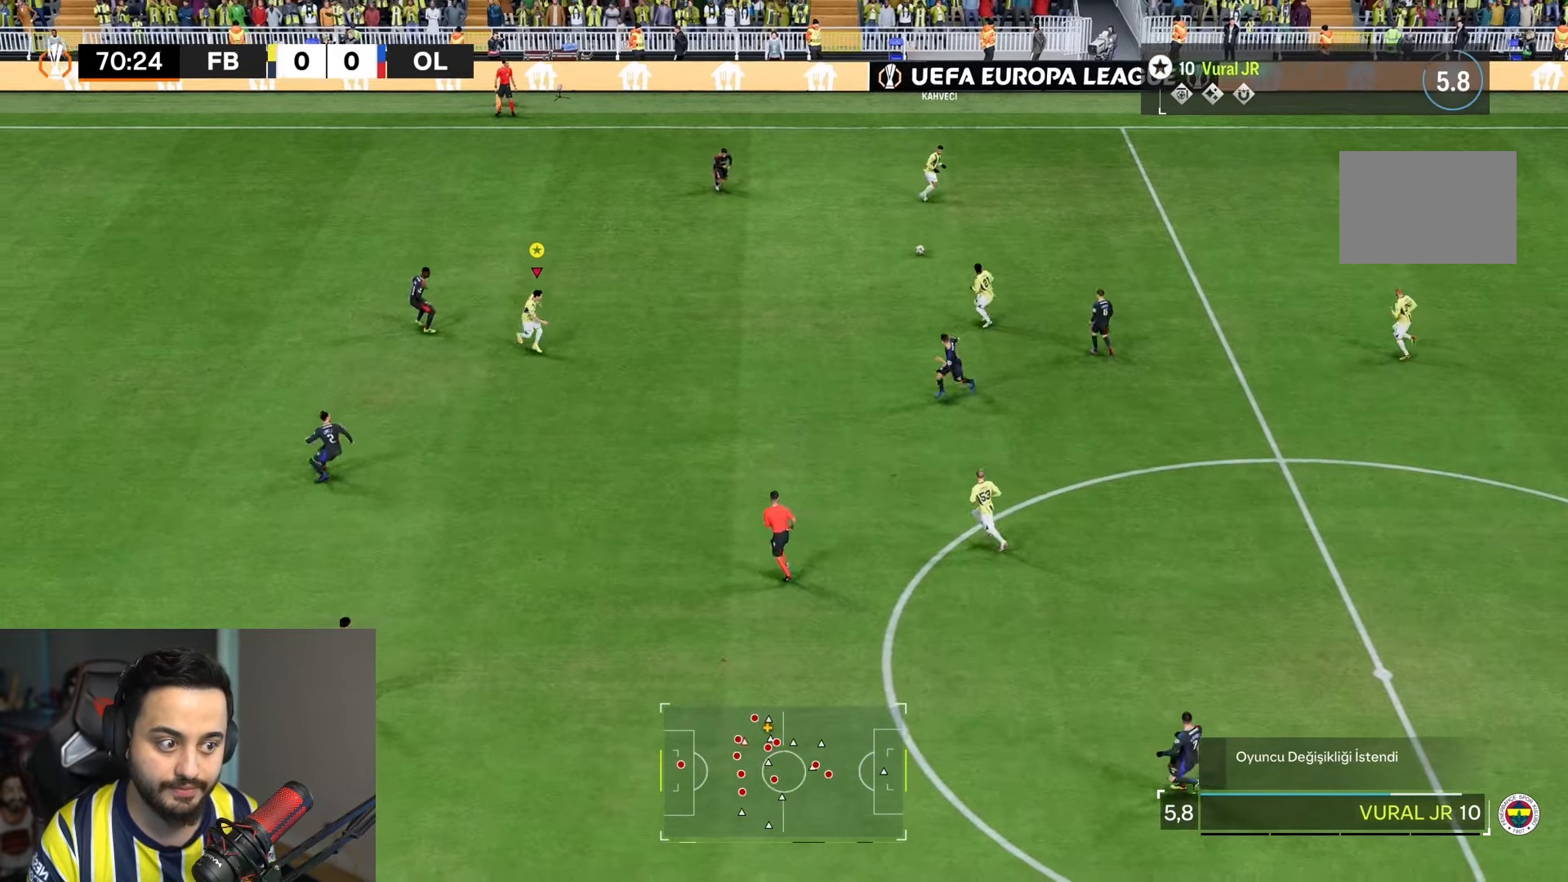
{"buttons": ["R2"], "left_stick": "left", "right_stick": "center", "events": [[150, "left_stick", "down-left"], [317, "left_stick", "left"]]}
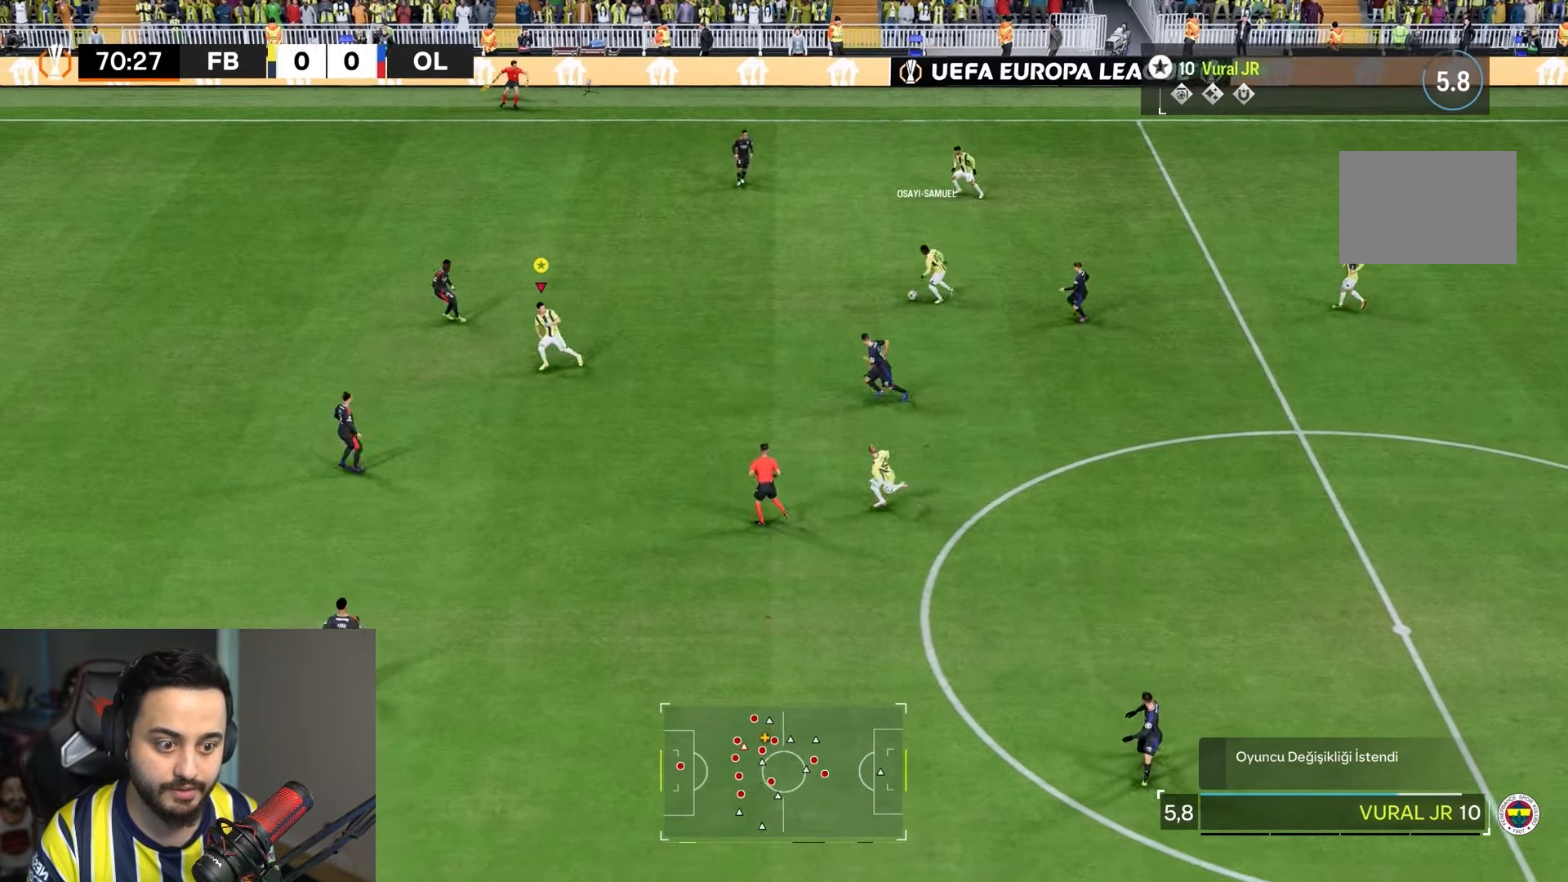
{"buttons": ["R2"], "left_stick": "left", "right_stick": "center", "events": [[250, "left_stick", "down-left"], [417, "left_stick", "left"]]}
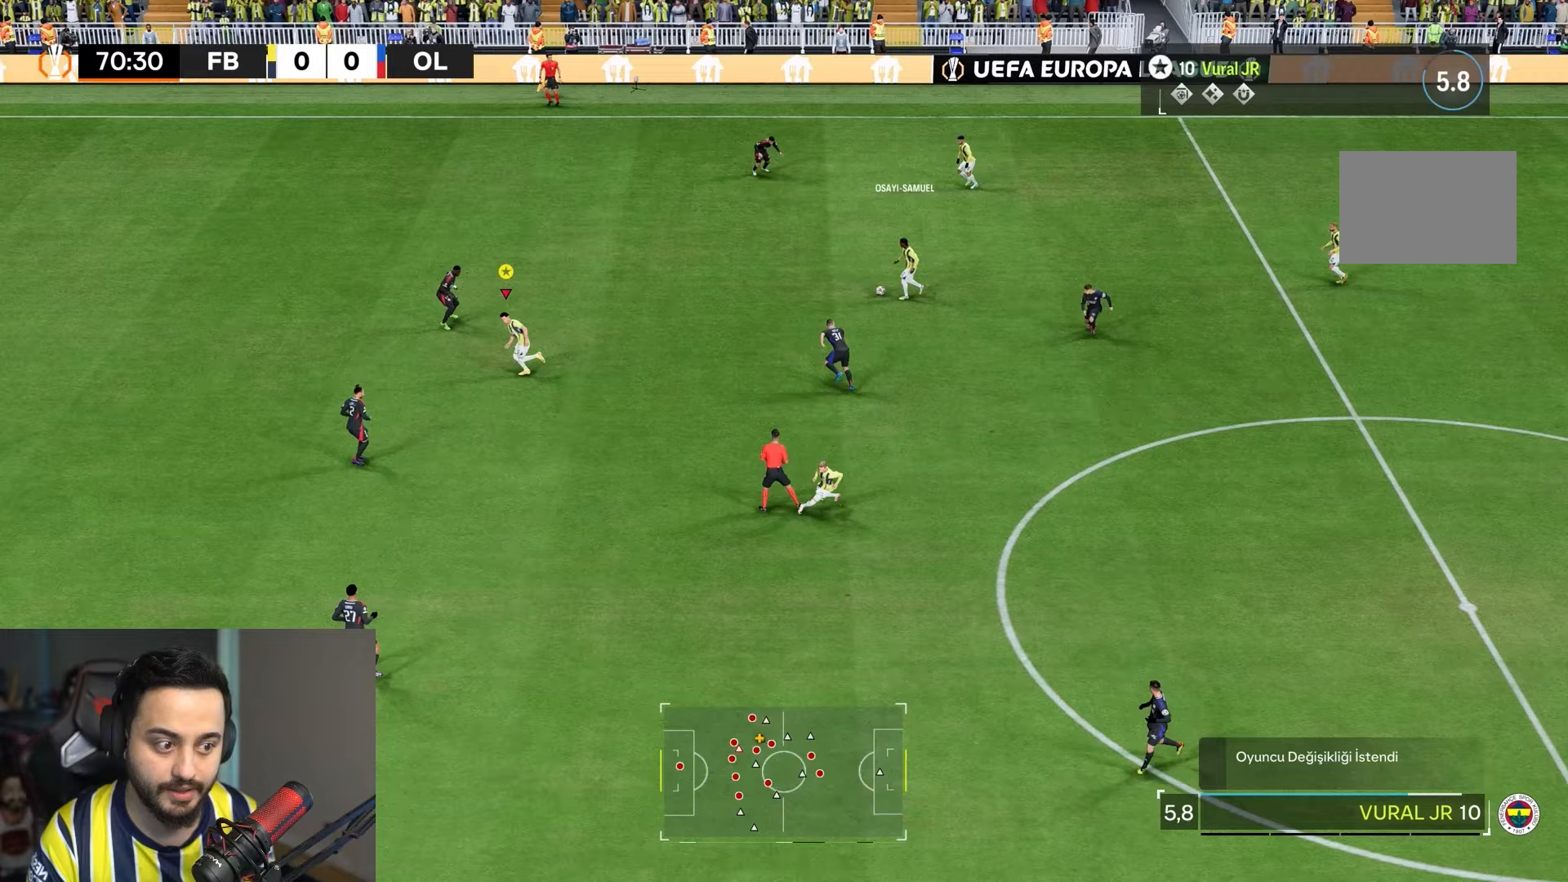
{"buttons": ["R2"], "left_stick": "left", "right_stick": "center", "events": []}
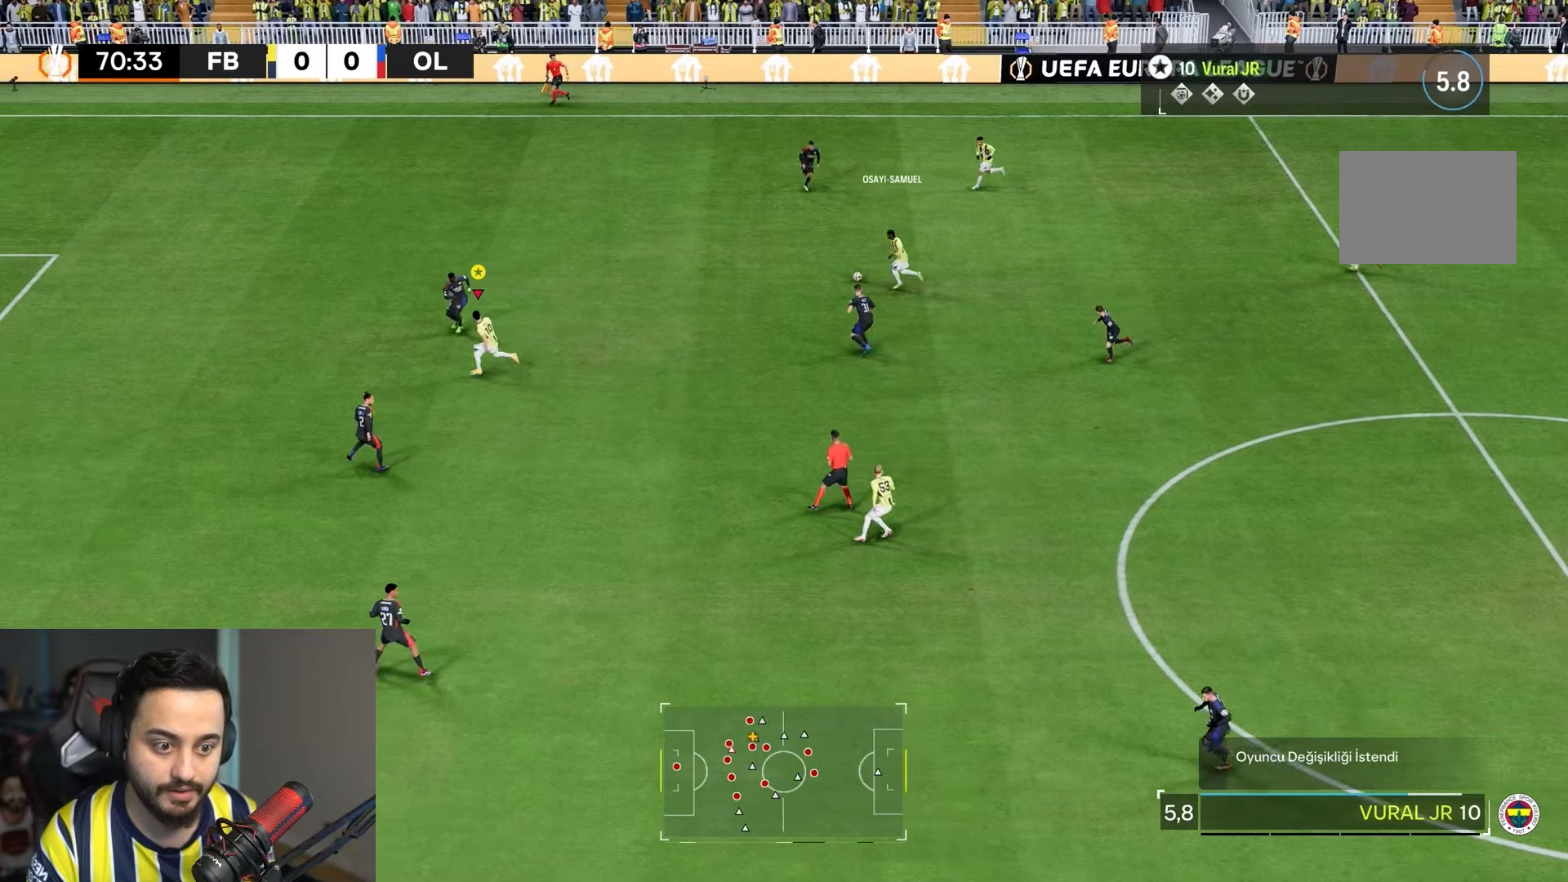
{"buttons": [], "left_stick": "center", "right_stick": "center", "events": [[217, "left_stick", "up"], [267, "R2", "up"], [350, "left_stick", "center"]]}
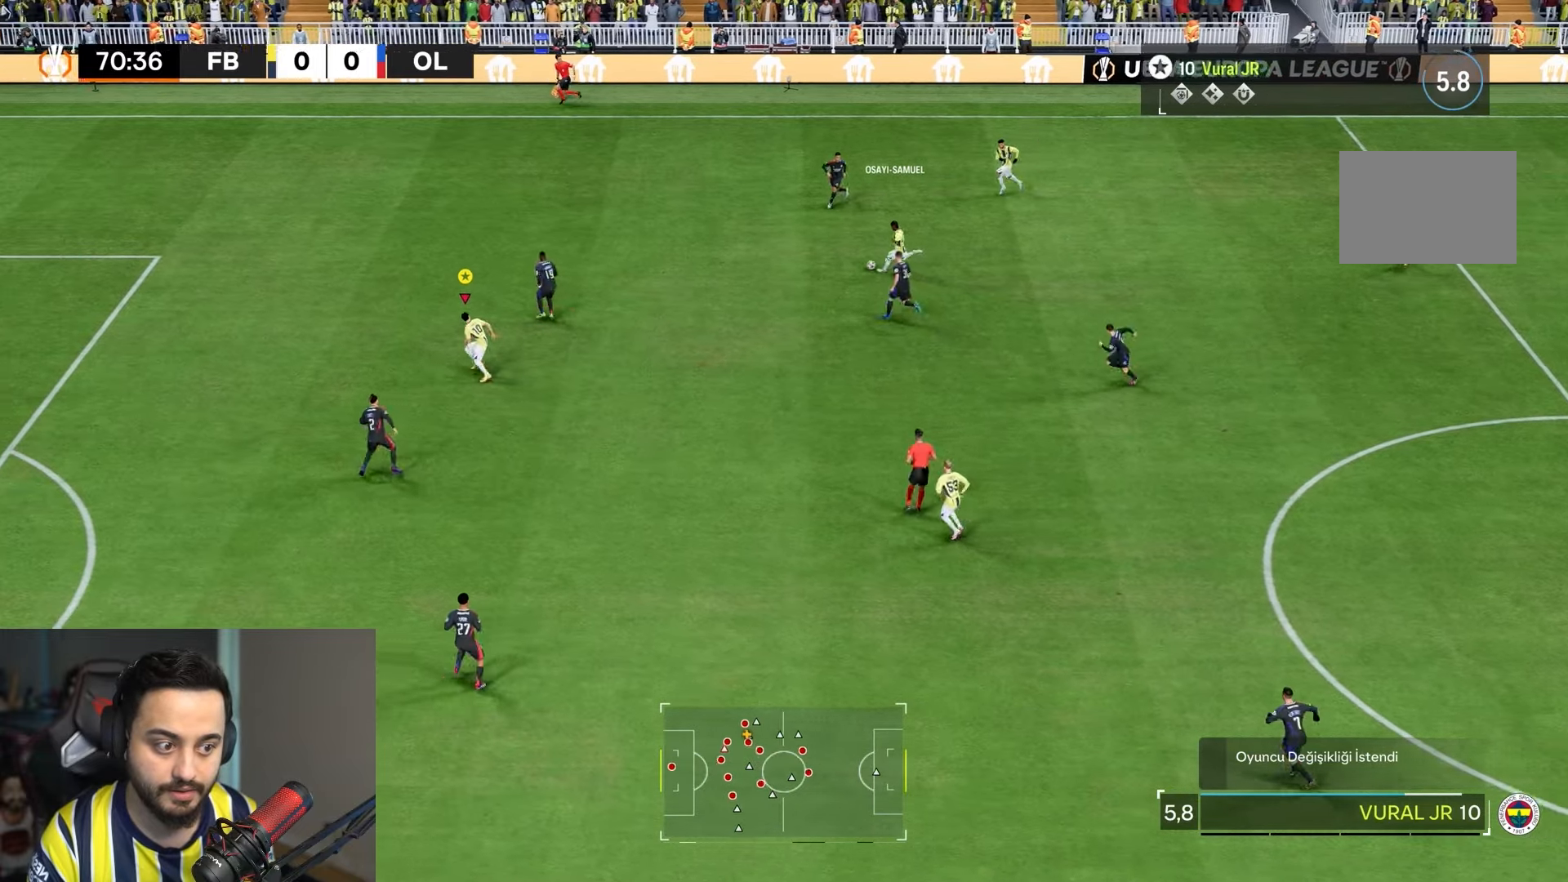
{"buttons": ["R2"], "left_stick": "left", "right_stick": "center", "events": [[350, "left_stick", "left"], [400, "R2", "down"]]}
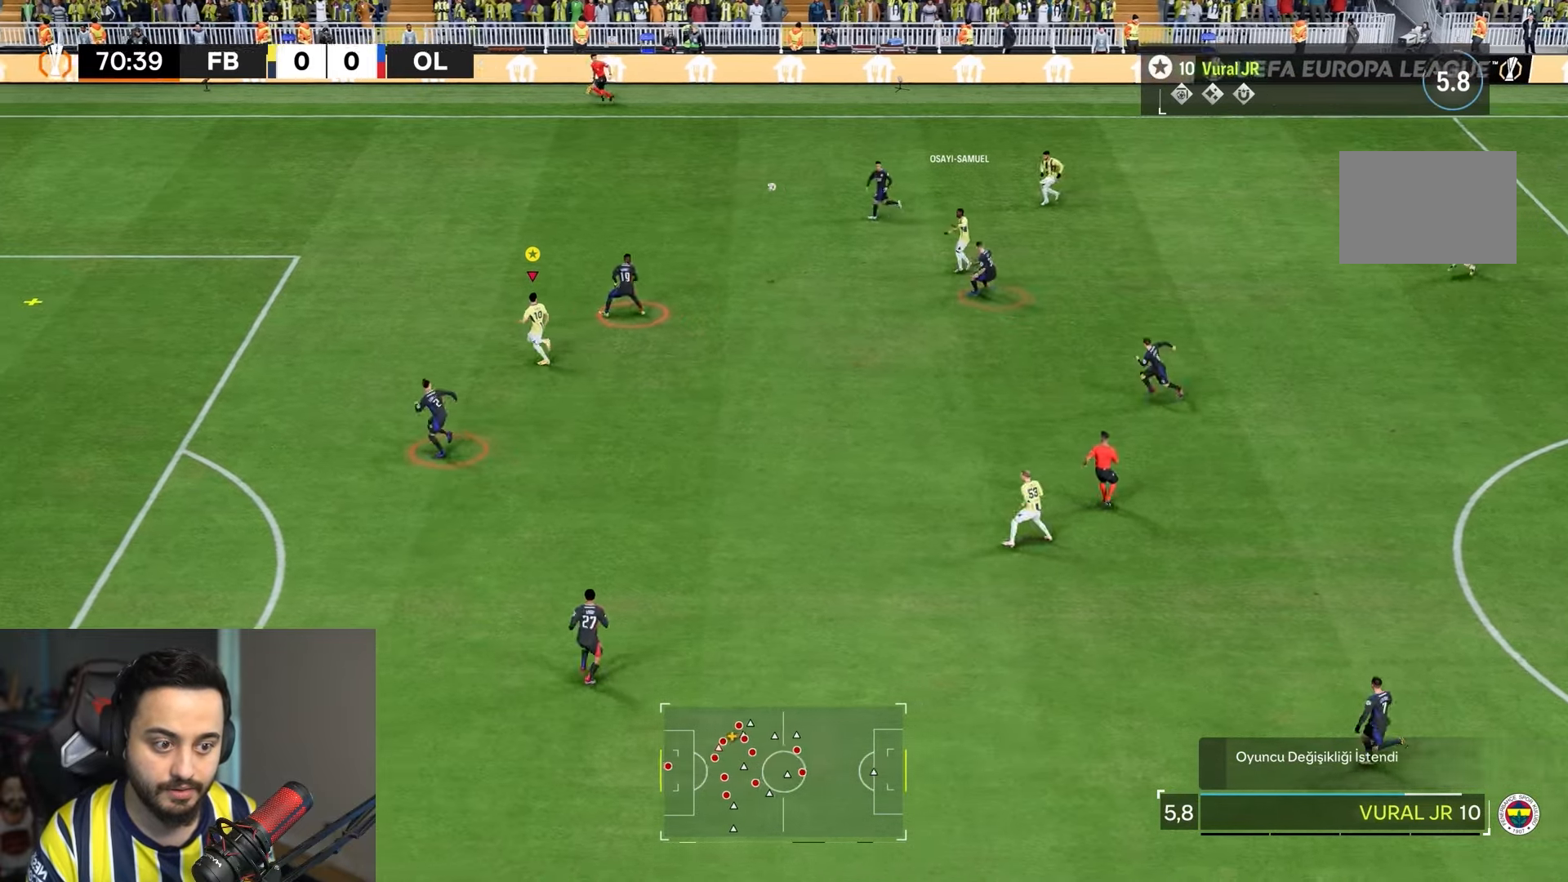
{"buttons": ["R2"], "left_stick": "left", "right_stick": "center", "events": []}
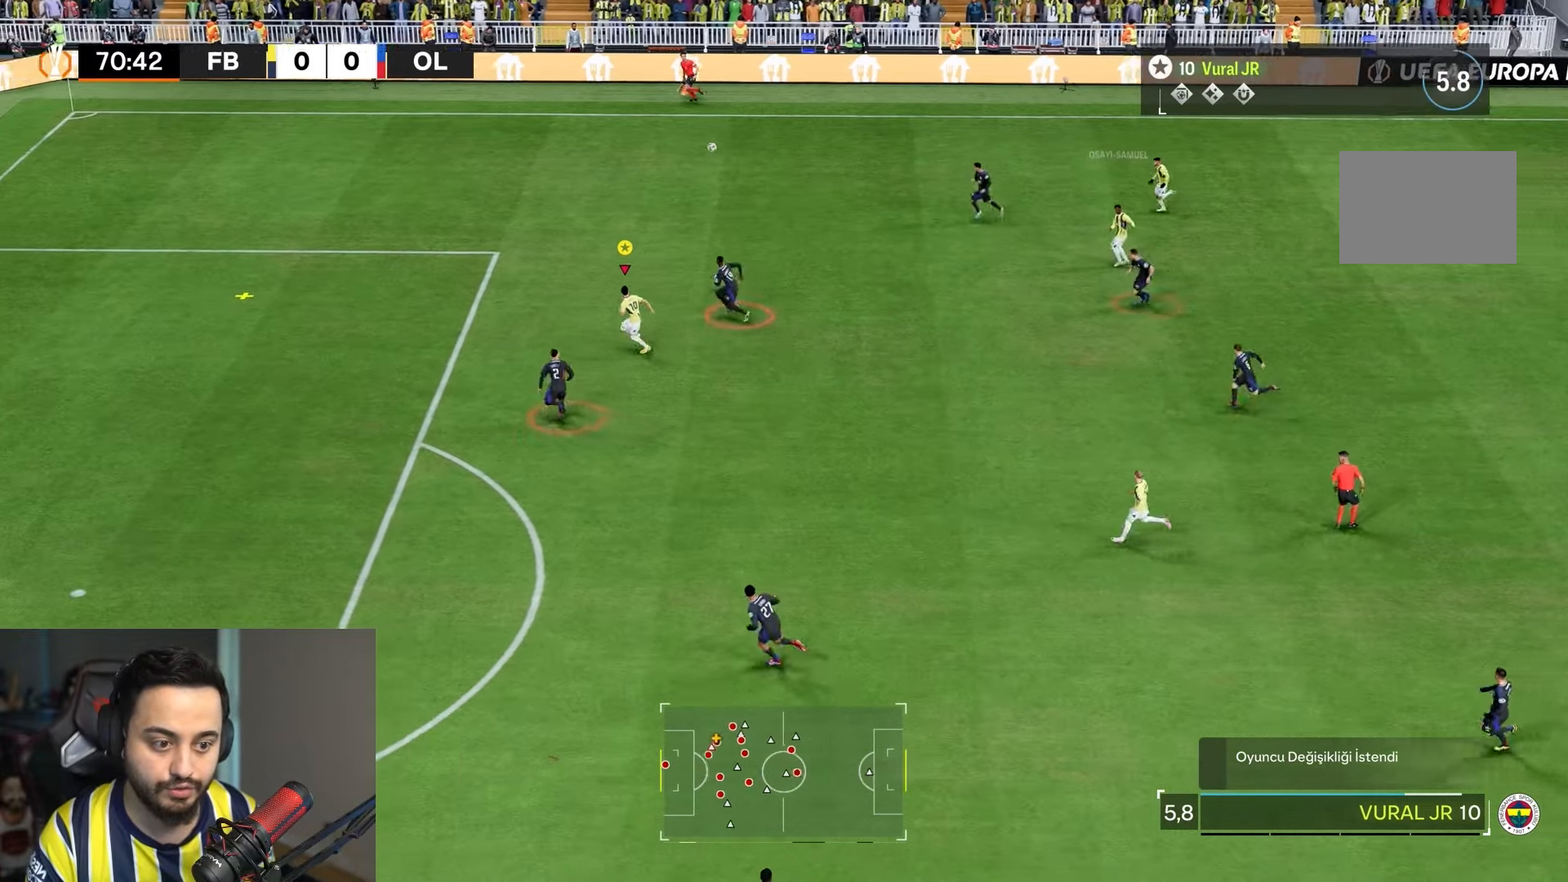
{"buttons": ["R2"], "left_stick": "left", "right_stick": "center", "events": []}
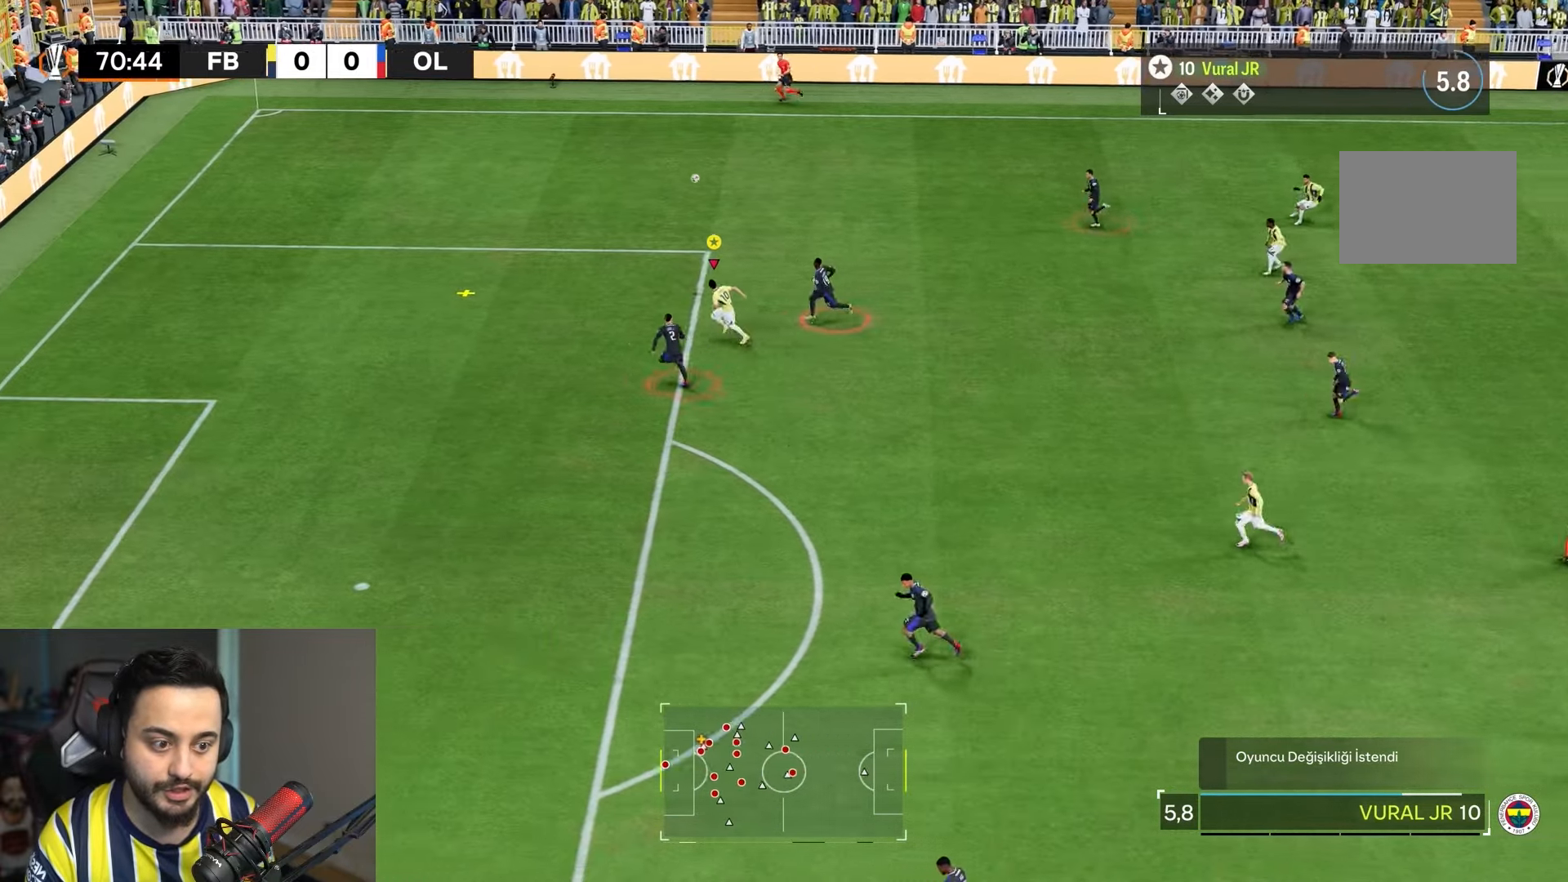
{"buttons": ["R2"], "left_stick": "left", "right_stick": "center", "events": []}
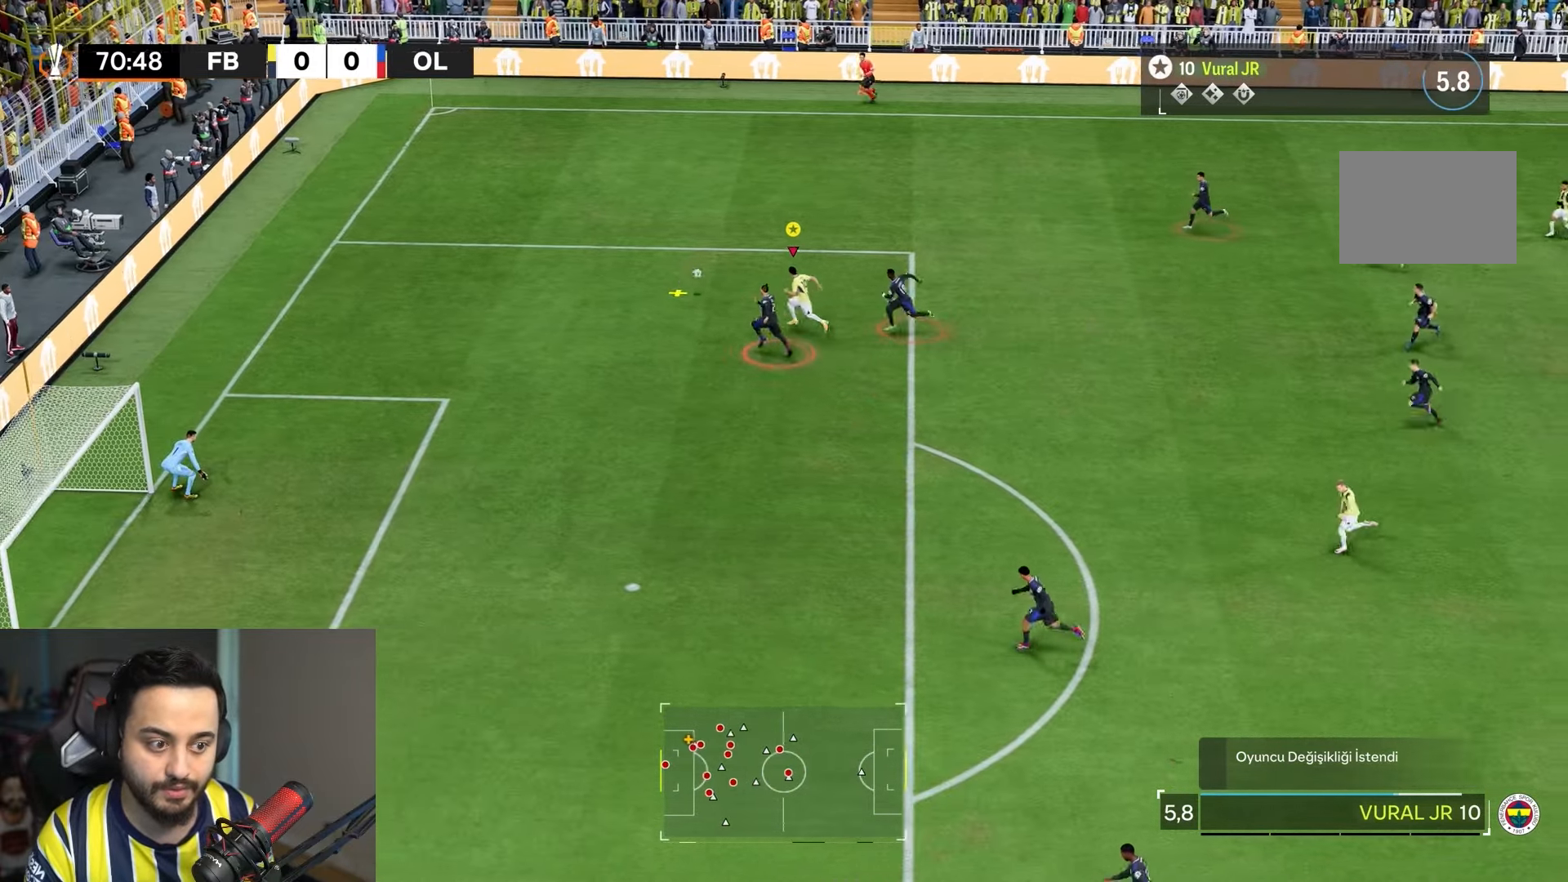
{"buttons": ["R2"], "left_stick": "up-left", "right_stick": "center"}
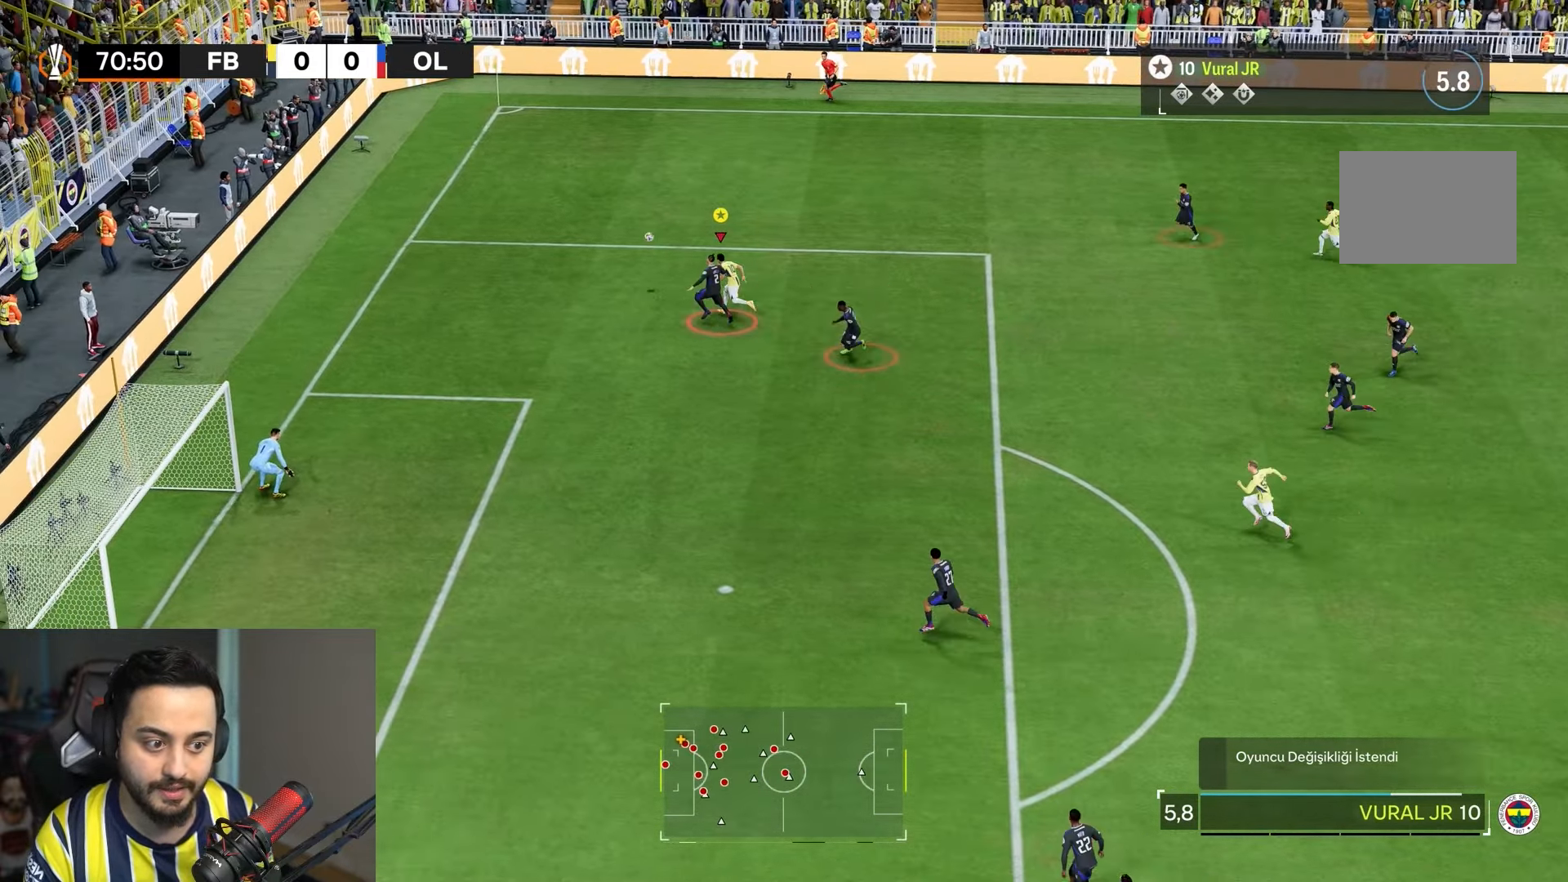
{"buttons": ["R2"], "left_stick": "up-left", "right_stick": "center", "events": []}
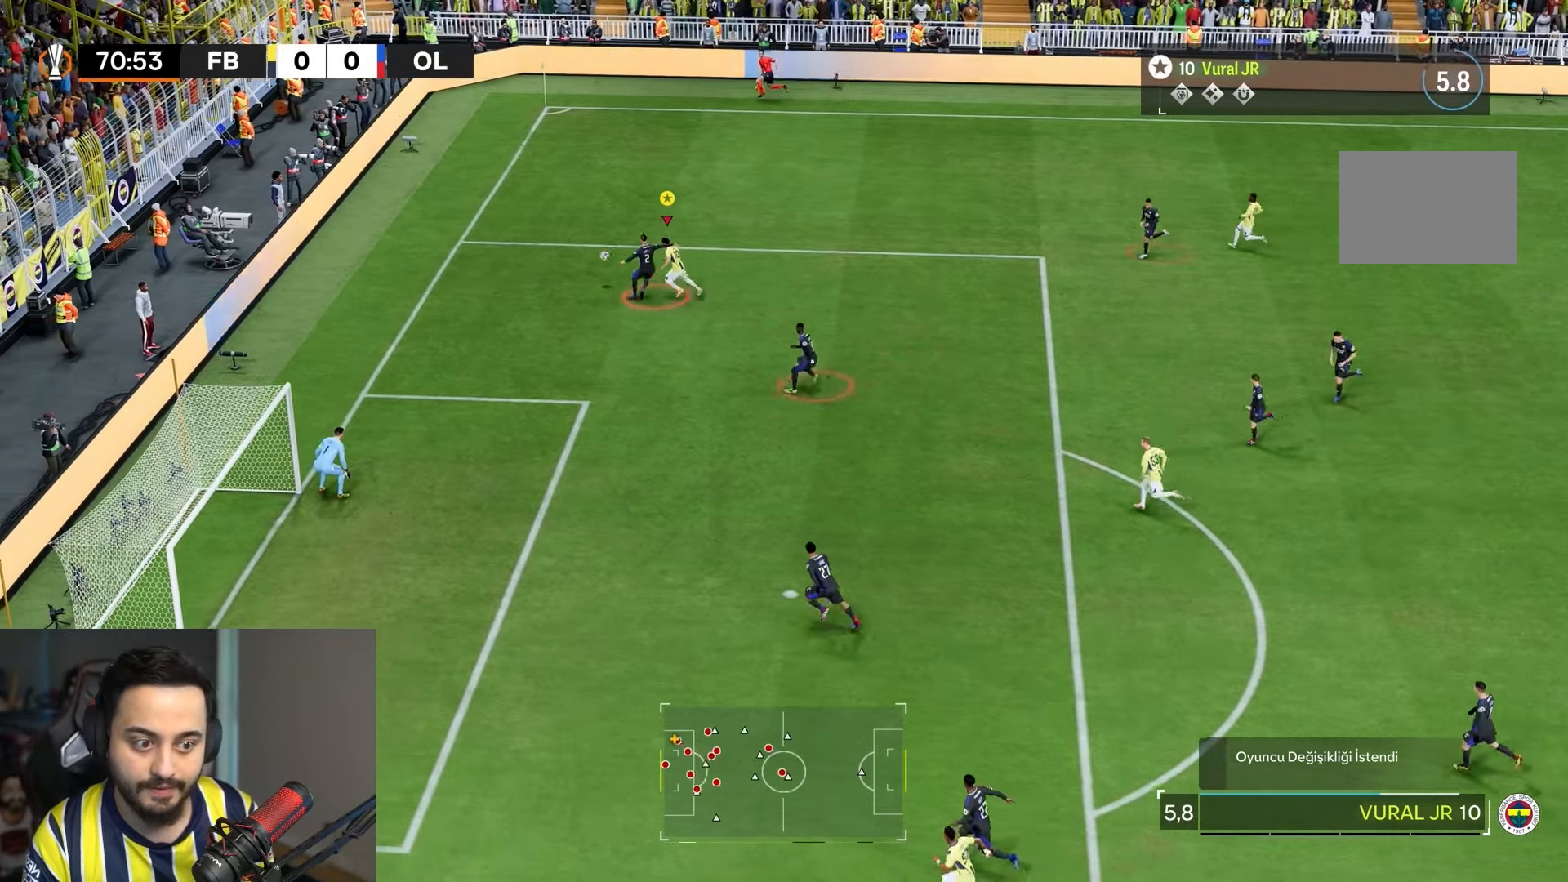
{"buttons": ["R2"], "left_stick": "up-left", "right_stick": "center", "events": [[117, "left_stick", "up"], [250, "left_stick", "up-left"]]}
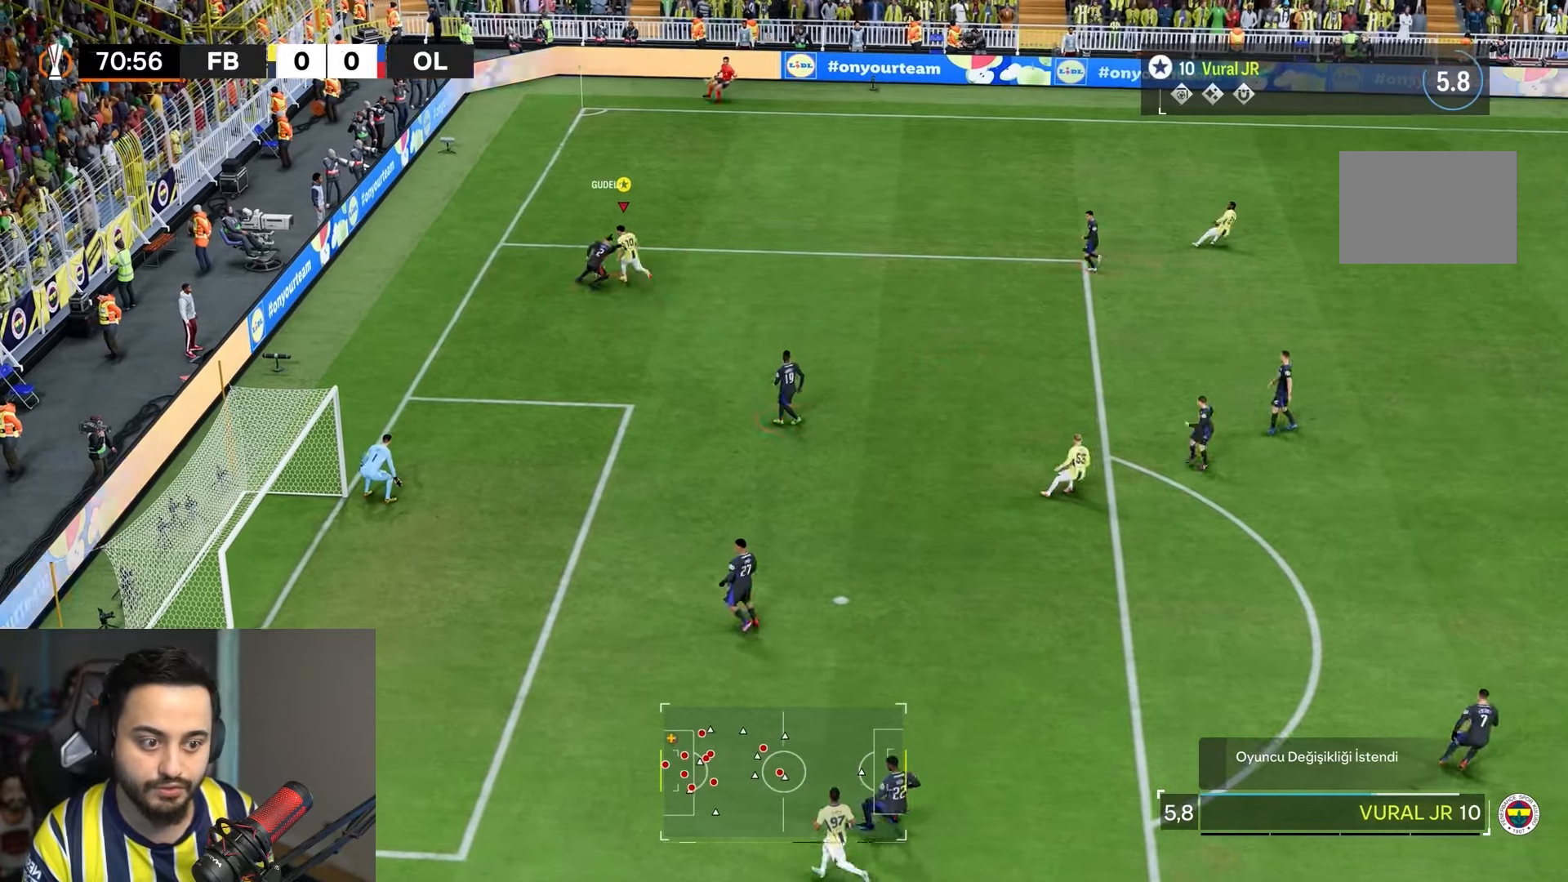
{"buttons": [], "left_stick": "right", "right_stick": "center", "events": [[150, "left_stick", "up-right"], [350, "left_stick", "right"], [417, "R2", "up"]]}
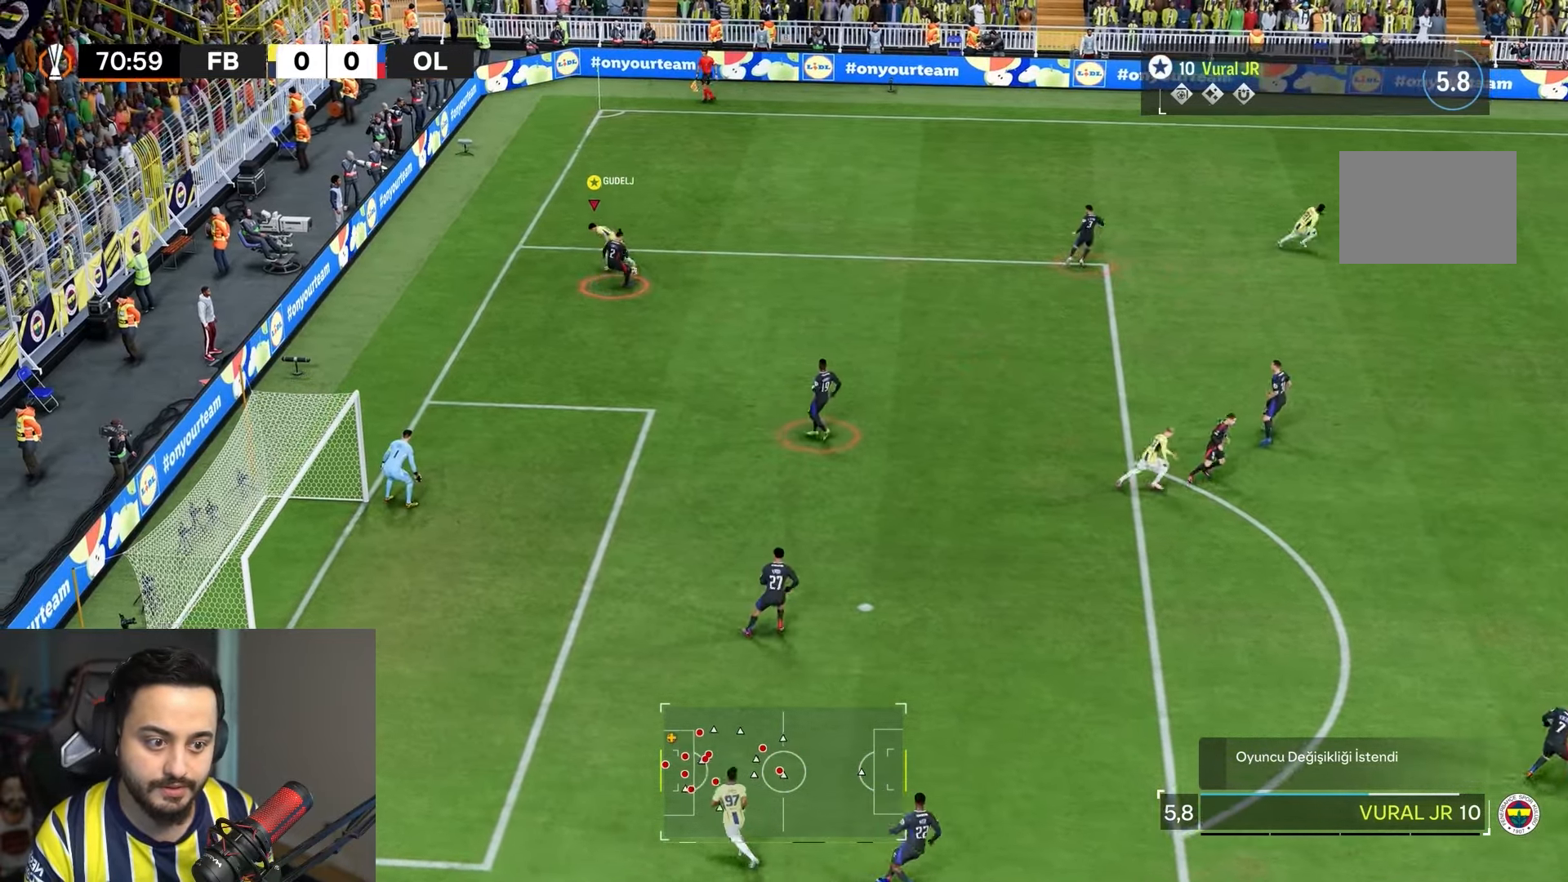
{"buttons": ["R2"], "left_stick": "right", "right_stick": "center", "events": [[483, "R2", "down"]]}
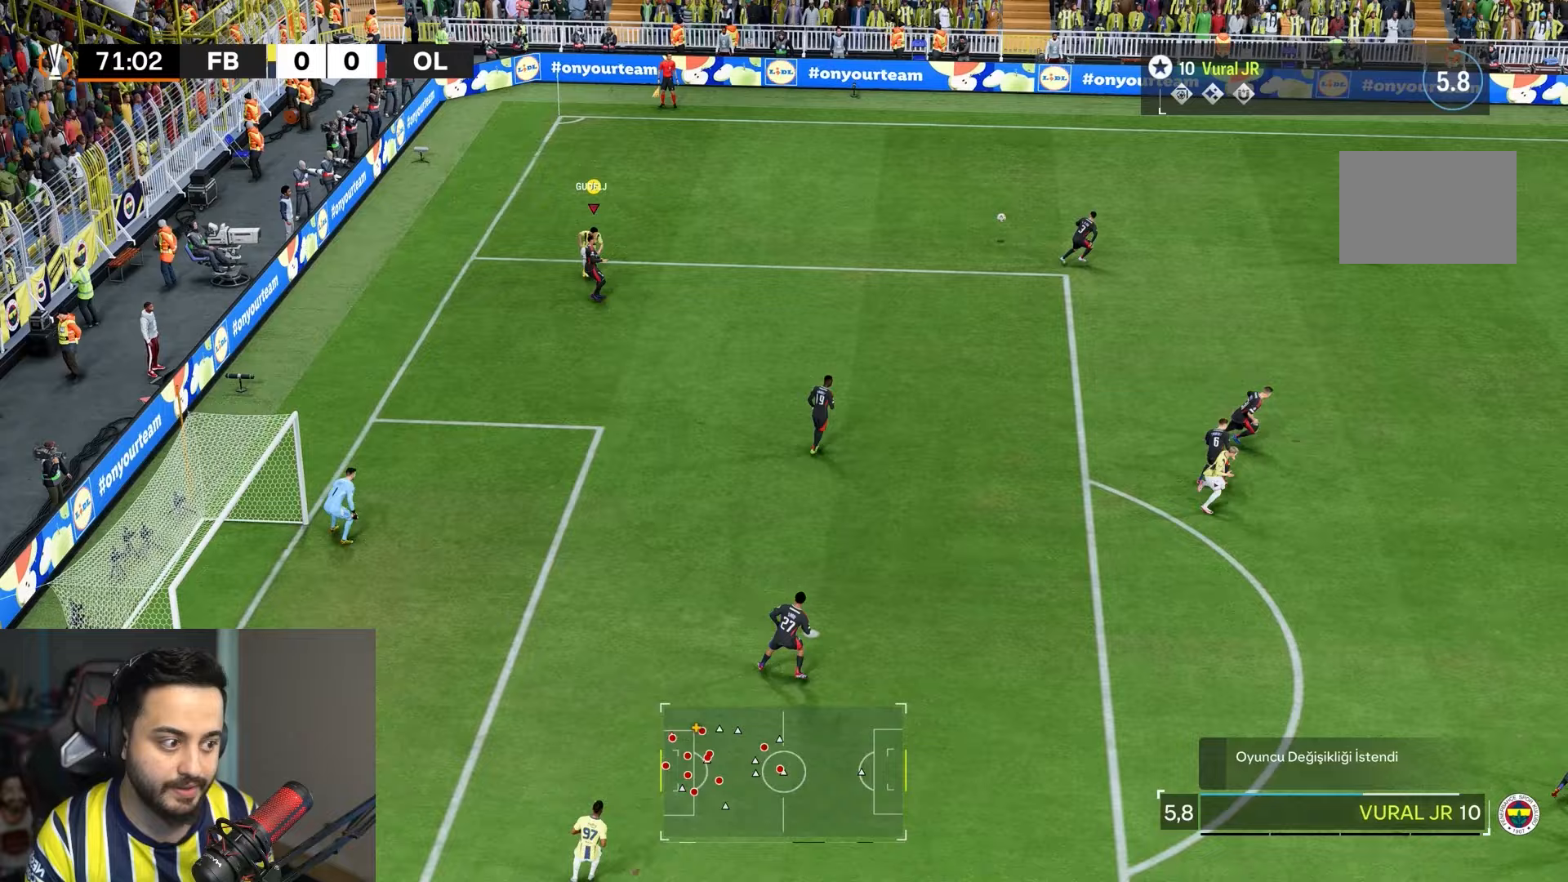
{"buttons": ["R2"], "left_stick": "right", "right_stick": "center", "events": []}
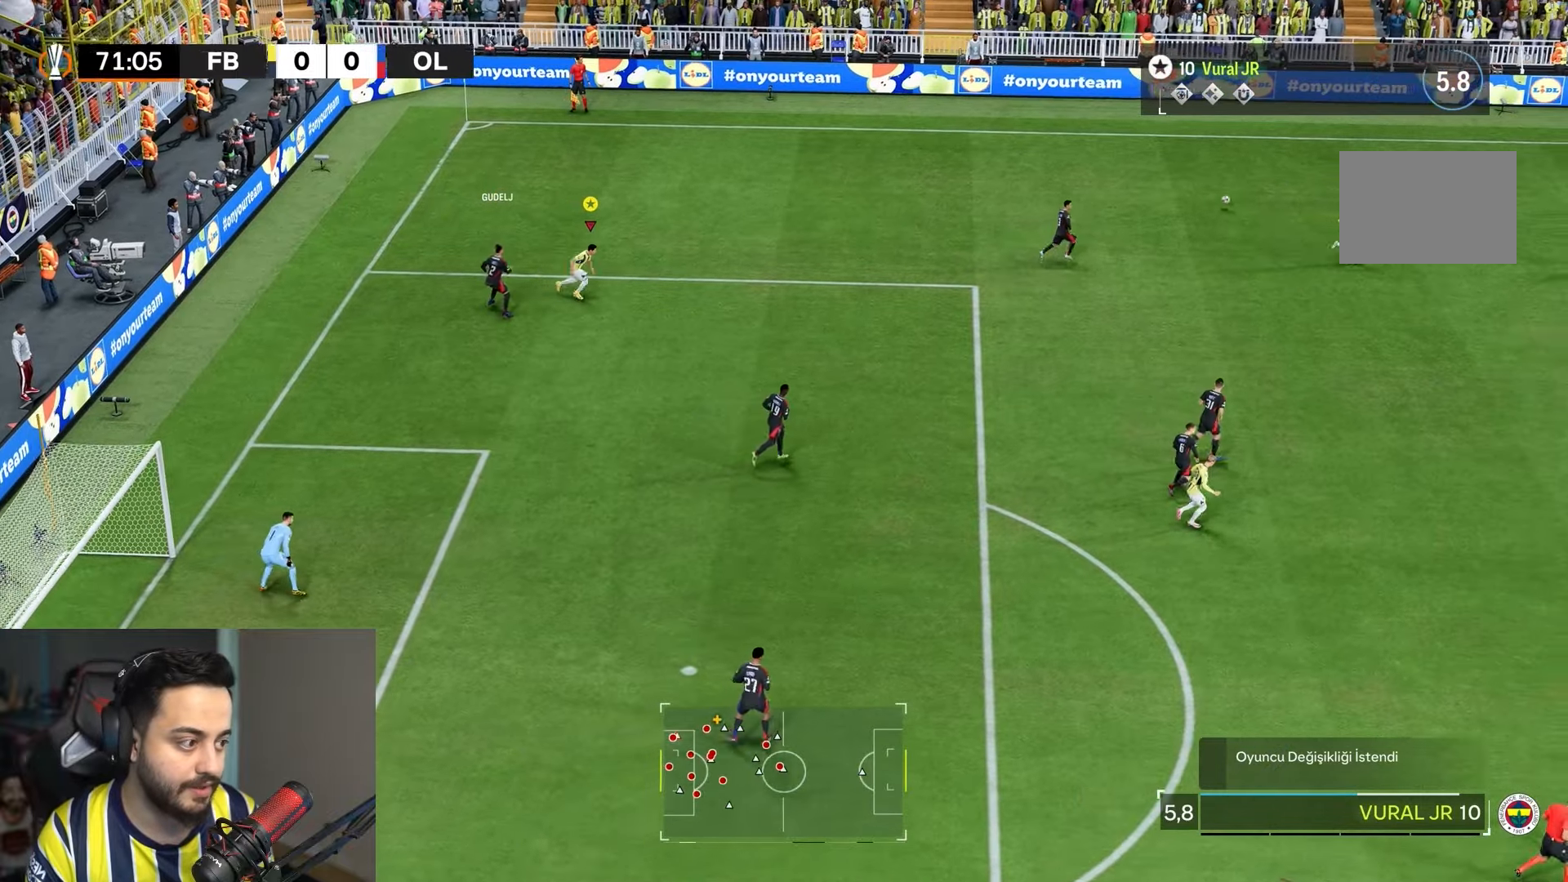
{"buttons": ["R2"], "left_stick": "right", "right_stick": "center", "events": []}
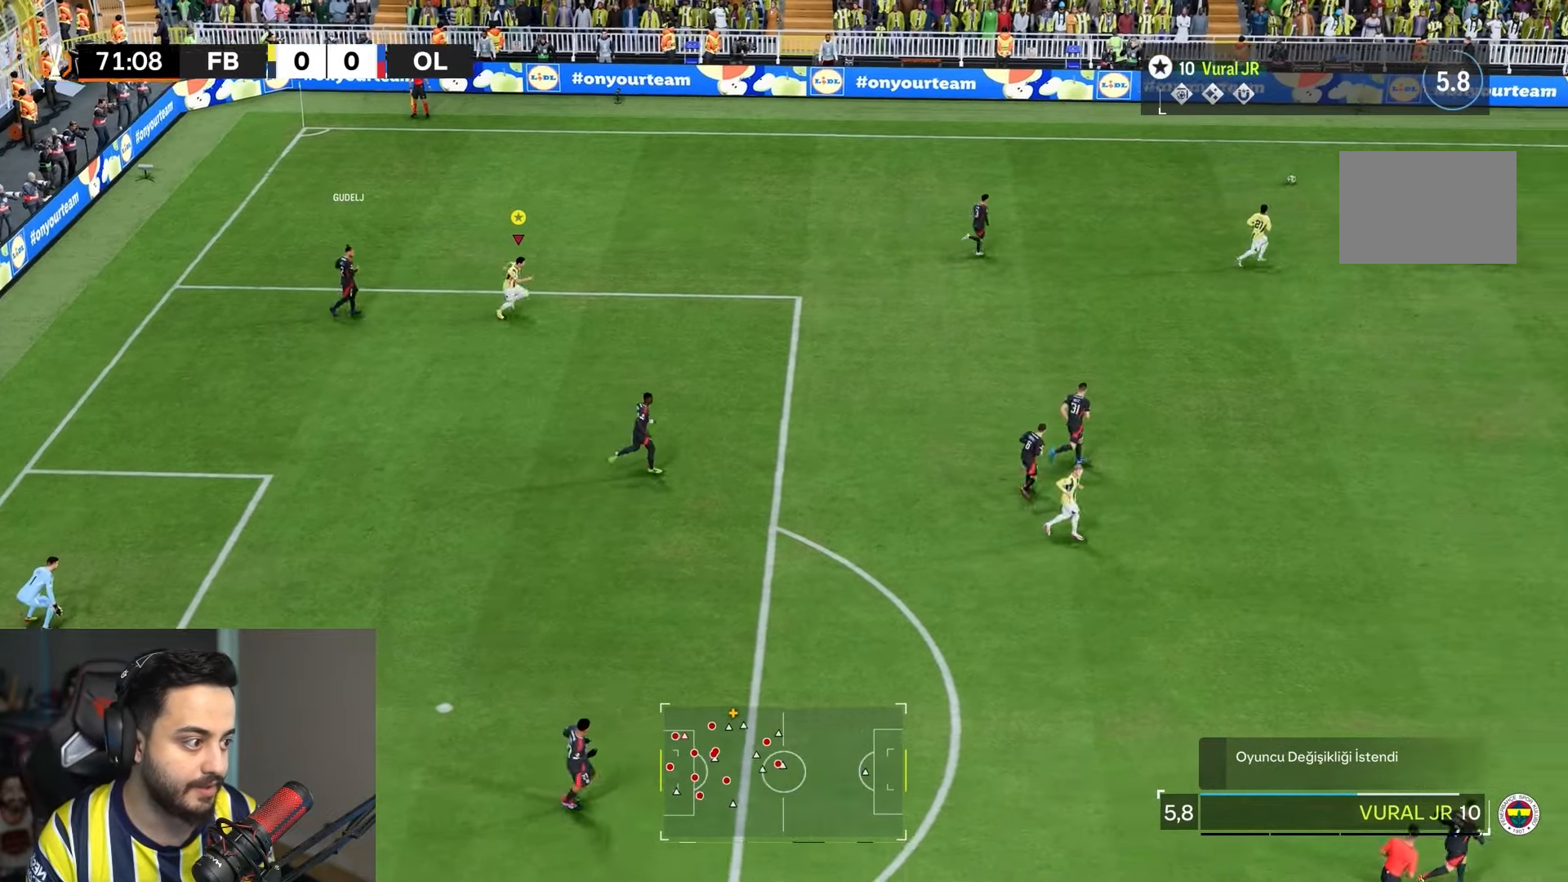
{"buttons": ["R2"], "left_stick": "right", "right_stick": "center", "events": []}
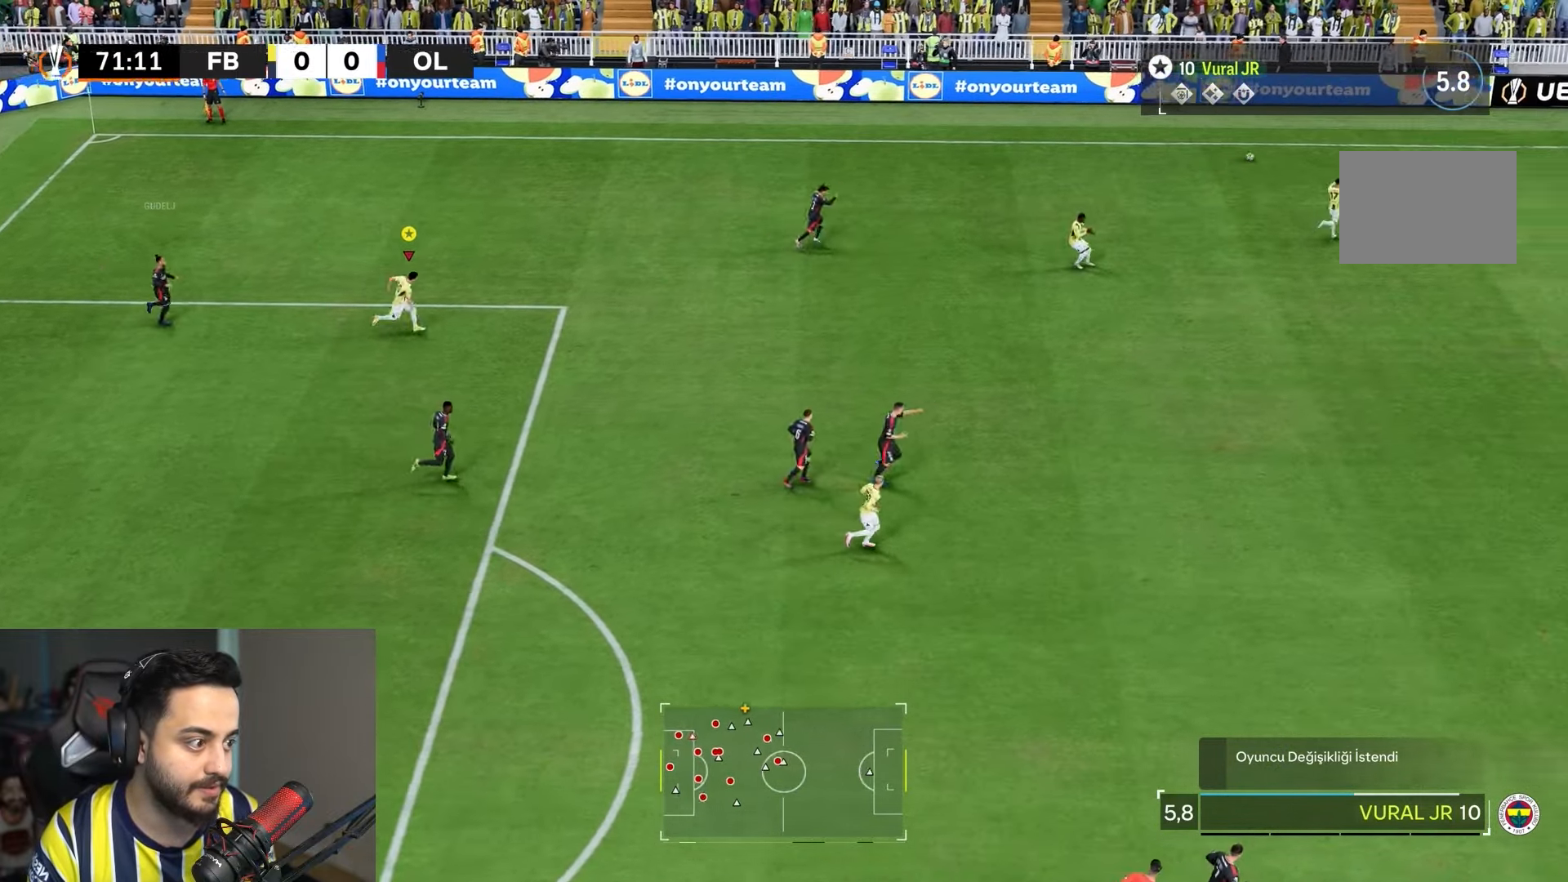
{"buttons": ["R2"], "left_stick": "up-right", "right_stick": "center", "events": [[117, "left_stick", "up-right"]]}
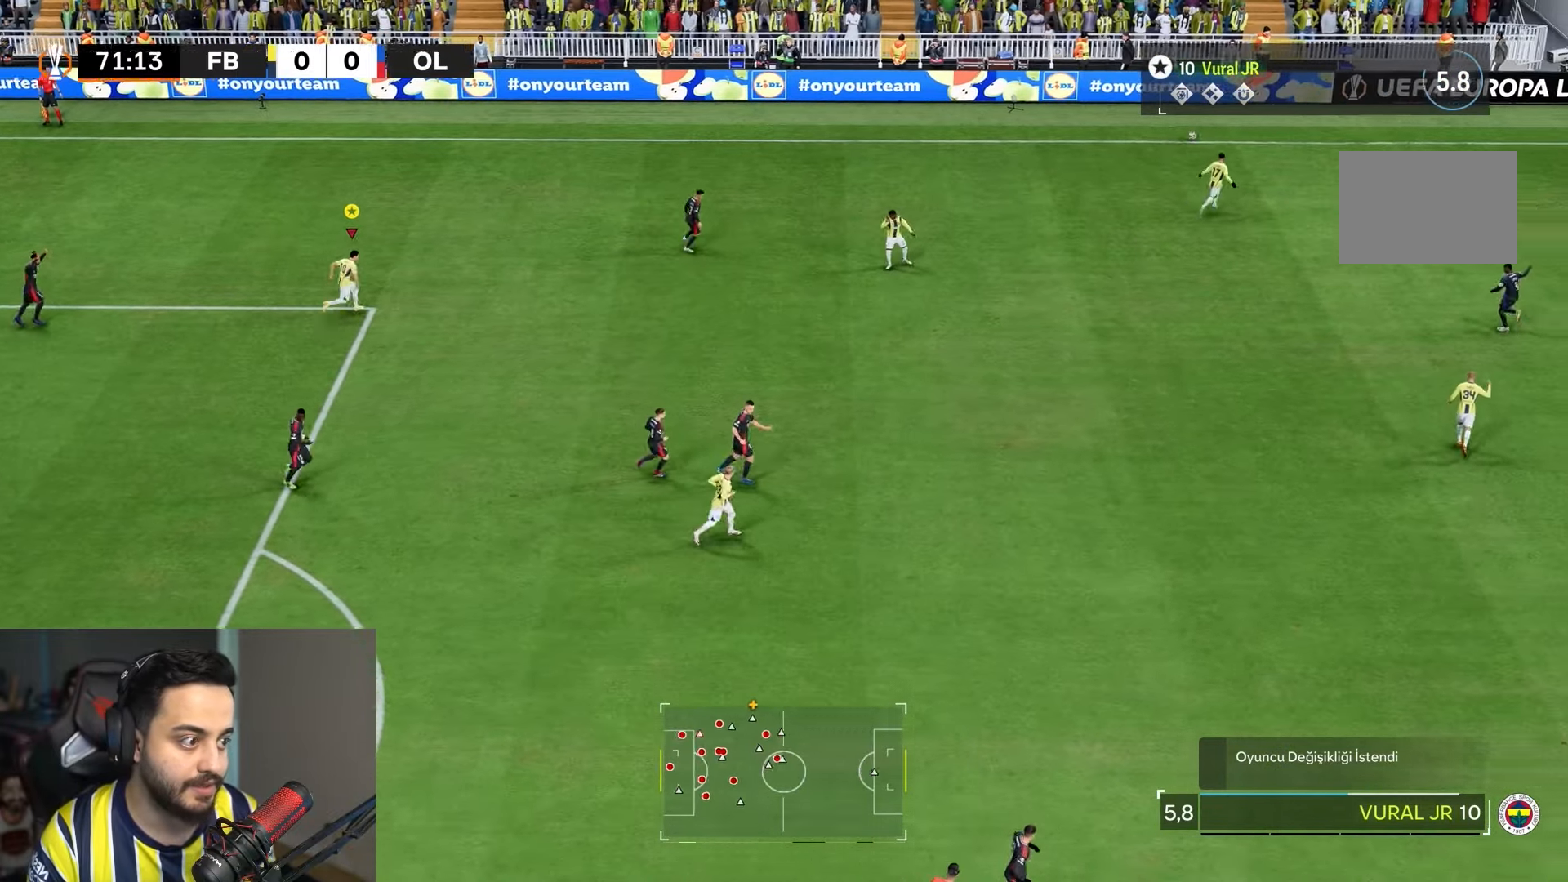
{"buttons": [], "left_stick": "center", "right_stick": "center", "events": [[150, "R2", "up"], [367, "left_stick", "center"]]}
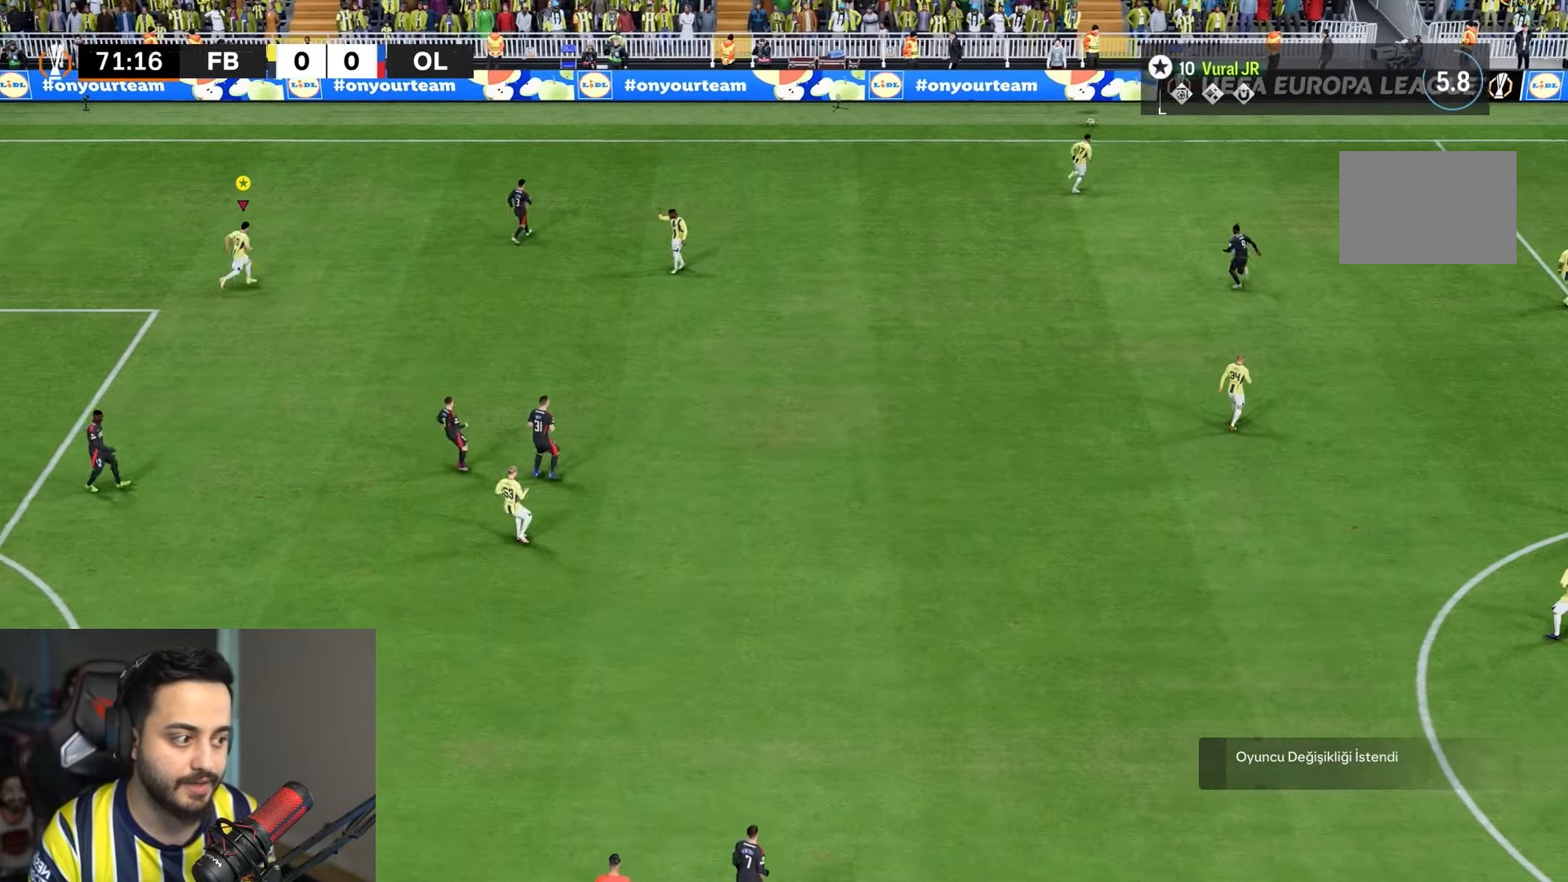
{"buttons": [], "left_stick": "center", "right_stick": "center", "events": [[217, "CROSS", "down"], [217, "R1", "down"], [383, "CROSS", "up"], [383, "R1", "up"]]}